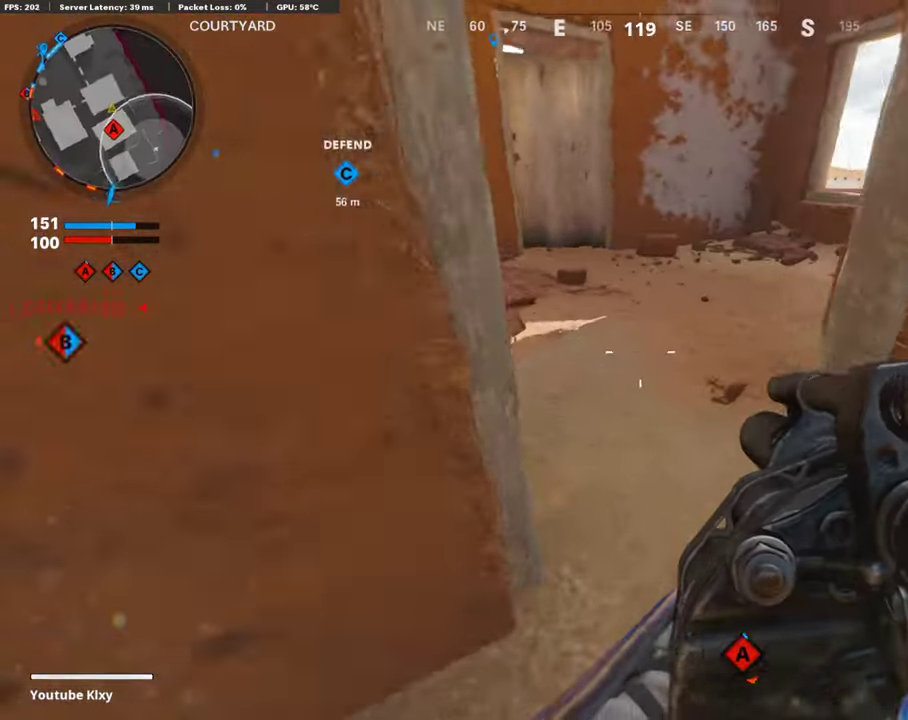
Gameplay with a controller (PlayStation layout); each line is a JSON object with the inputs held at the frame after it (dt_ms = milliseconds from this image to that frame). "events" lists button and stick changes between this image and that frame as [ms after this image, input, new state], when the widget could be followed in between.
{"dt_ms": 588, "buttons": [], "left_stick": "up", "right_stick": "center"}
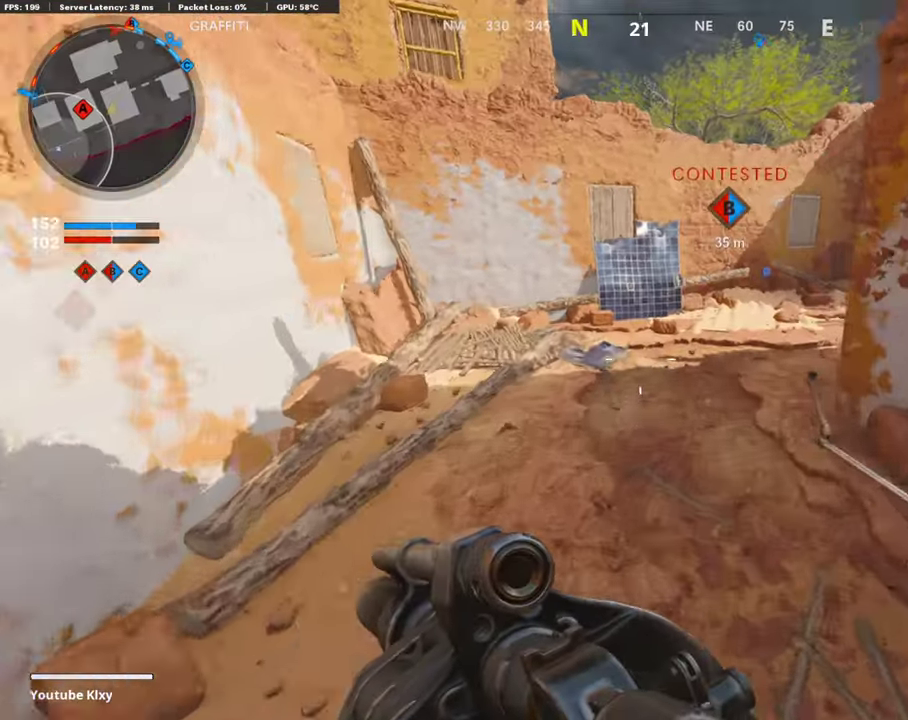
{"dt_ms": 303, "buttons": [], "left_stick": "up-right", "right_stick": "center", "events": [[118, "right_stick", "up-left"], [202, "right_stick", "center"], [235, "left_stick", "up-right"]]}
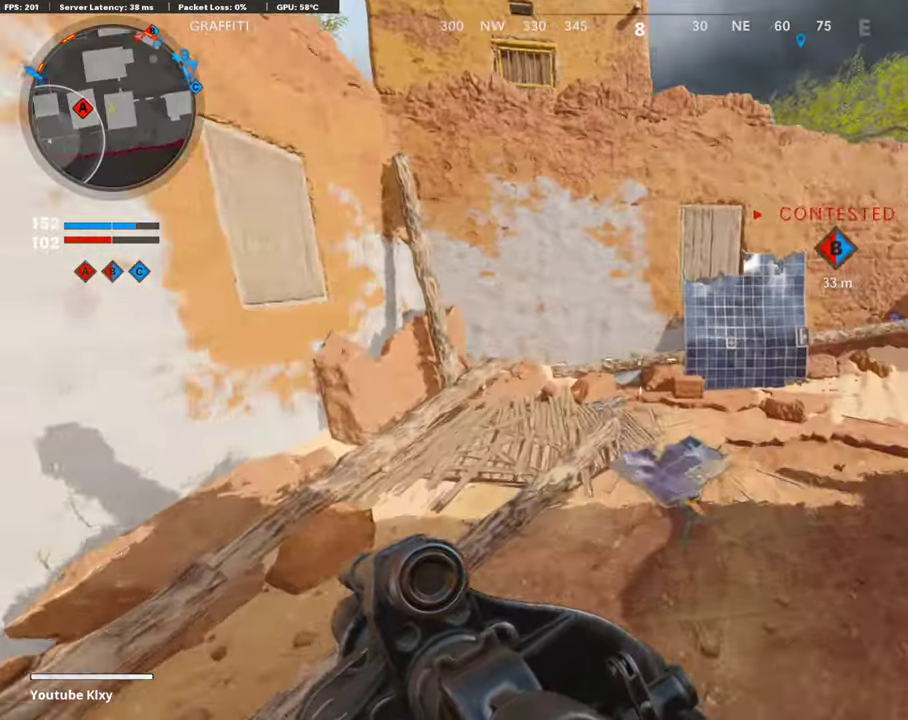
{"dt_ms": 907, "buttons": [], "left_stick": "up-right", "right_stick": "center", "events": [[168, "right_stick", "right"], [369, "right_stick", "center"], [621, "left_stick", "up"], [756, "left_stick", "up-right"]]}
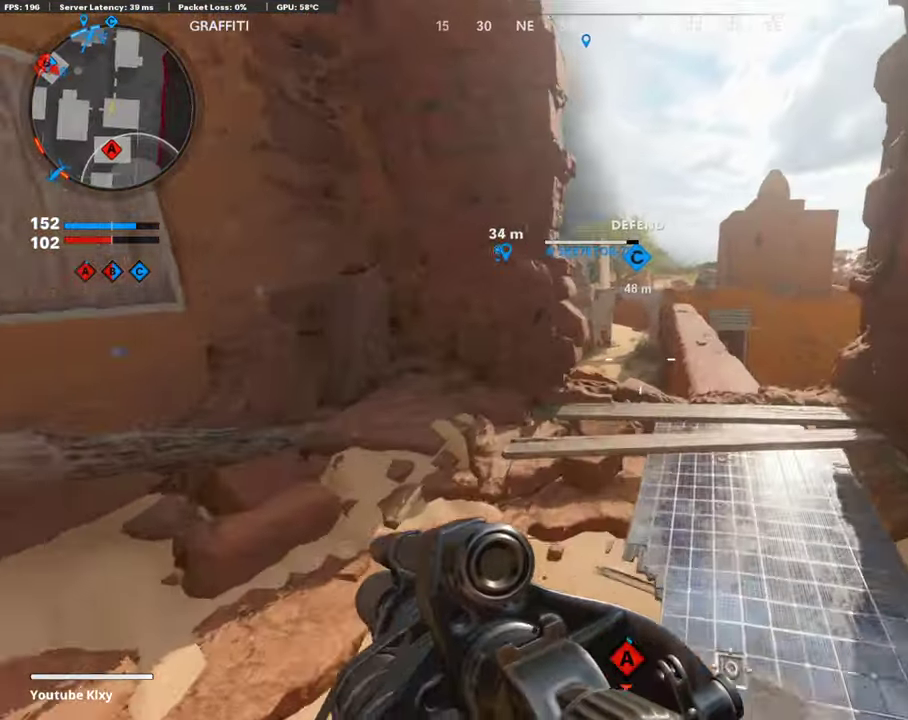
{"dt_ms": 302, "buttons": [], "left_stick": "up-right", "right_stick": "left", "events": [[302, "right_stick", "left"]]}
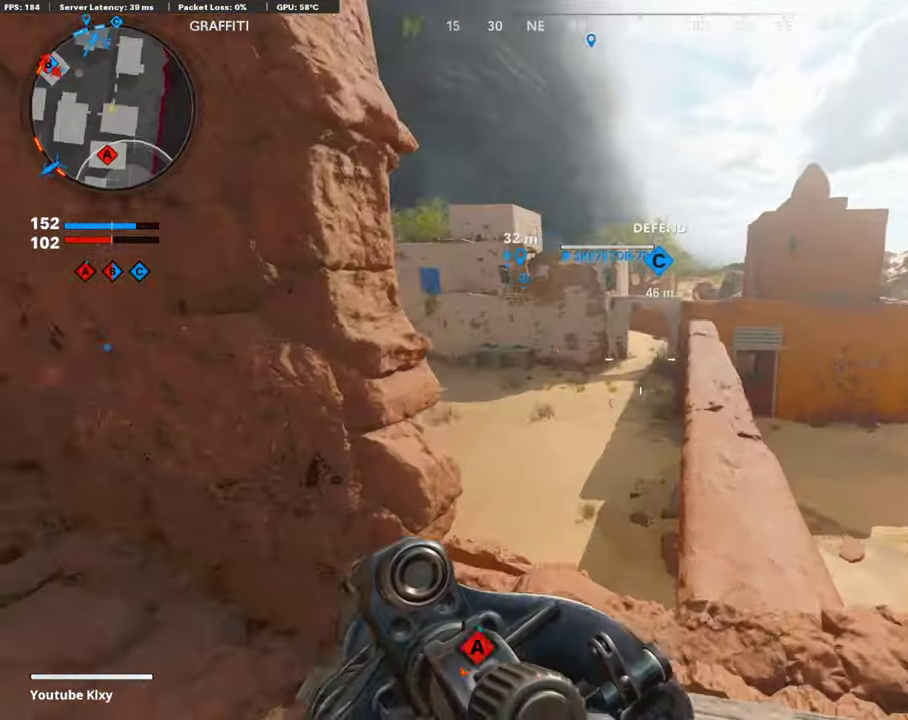
{"dt_ms": 588, "buttons": ["L1"], "left_stick": "right", "right_stick": "up", "events": [[118, "left_stick", "right"], [135, "L1", "down"], [185, "right_stick", "center"], [319, "right_stick", "up-right"], [387, "right_stick", "center"], [521, "right_stick", "up"]]}
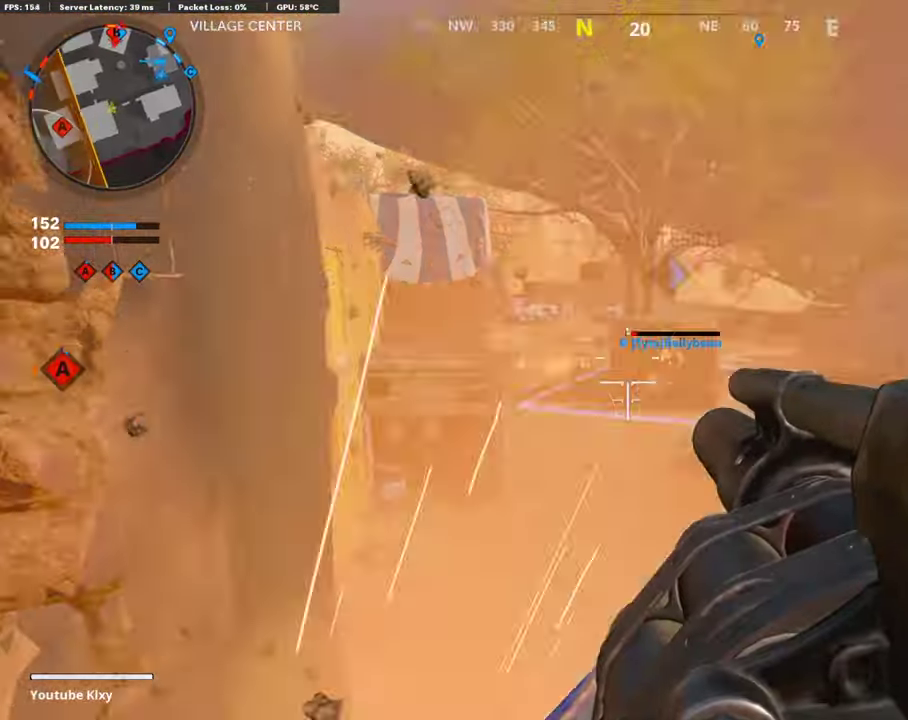
{"dt_ms": 403, "buttons": [], "left_stick": "down-left", "right_stick": "center", "events": [[17, "right_stick", "up-right"], [67, "right_stick", "up"], [118, "R1", "down"], [118, "right_stick", "center"], [185, "L1", "up"], [185, "right_stick", "up-right"], [252, "R1", "up"], [252, "right_stick", "center"], [286, "left_stick", "down-right"], [353, "left_stick", "down-left"]]}
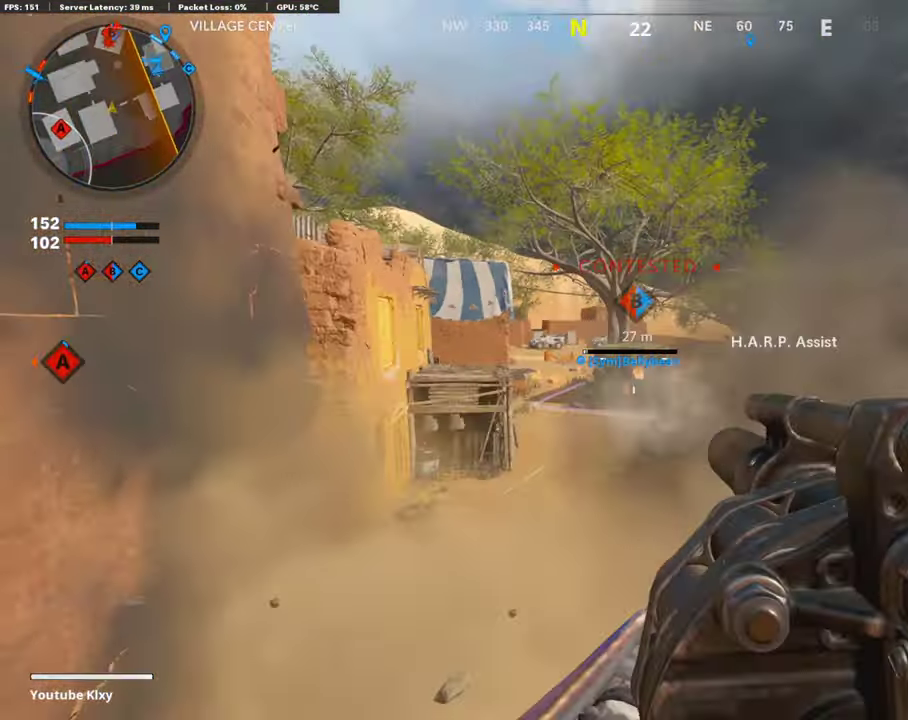
{"dt_ms": 404, "buttons": [], "left_stick": "down-left", "right_stick": "center", "events": [[17, "R1", "down"], [252, "R1", "up"]]}
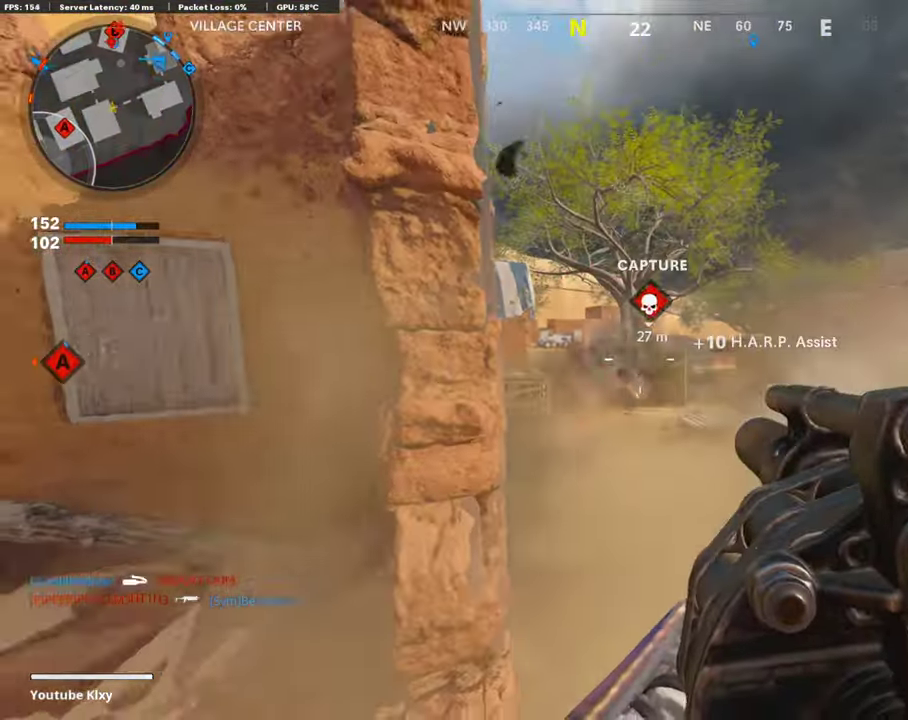
{"dt_ms": 604, "buttons": [], "left_stick": "right", "right_stick": "center", "events": [[84, "left_stick", "left"], [235, "left_stick", "center"], [352, "left_stick", "right"]]}
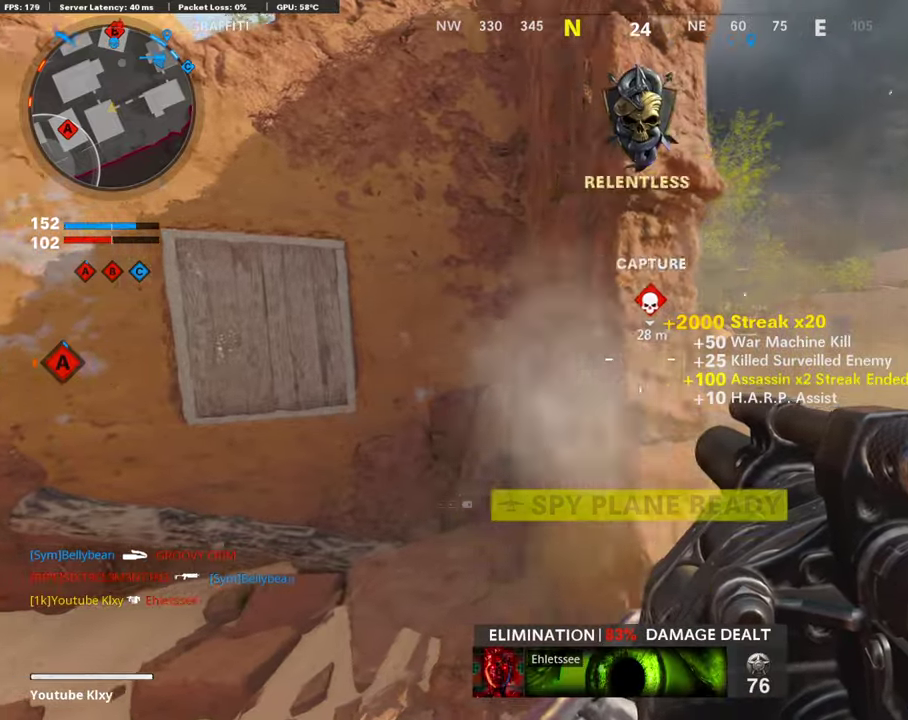
{"dt_ms": 487, "buttons": ["L1"], "left_stick": "down-left", "right_stick": "center", "events": [[370, "L1", "down"], [370, "left_stick", "center"], [420, "left_stick", "left"], [487, "left_stick", "down-left"]]}
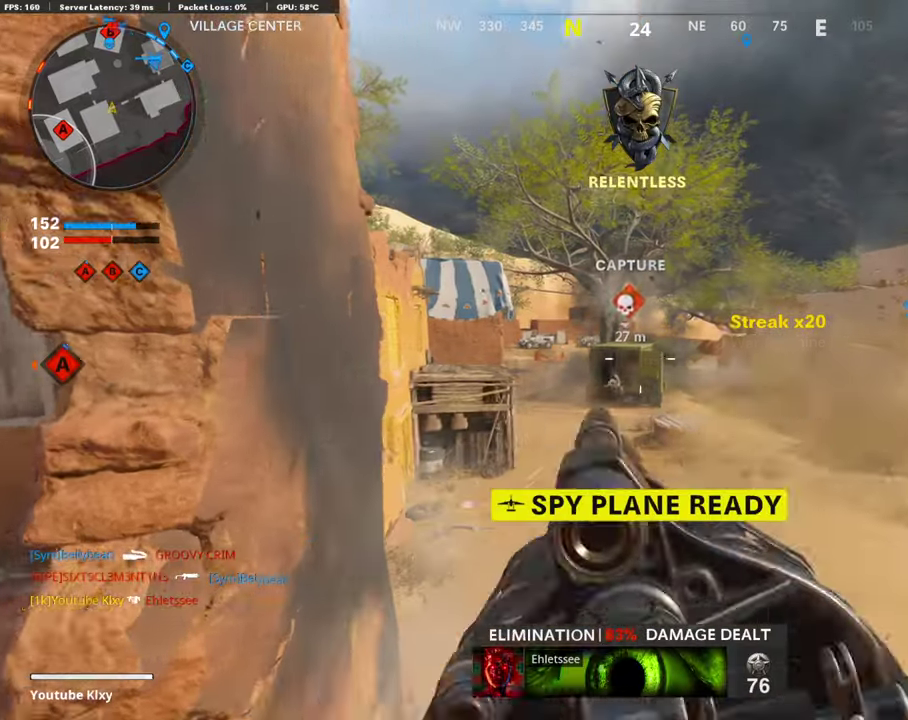
{"dt_ms": 504, "buttons": [], "left_stick": "down-right", "right_stick": "center", "events": [[185, "left_stick", "center"], [269, "R1", "down"], [303, "L1", "up"], [303, "left_stick", "right"], [303, "right_stick", "up"], [404, "R1", "up"], [404, "left_stick", "down-right"], [404, "right_stick", "center"]]}
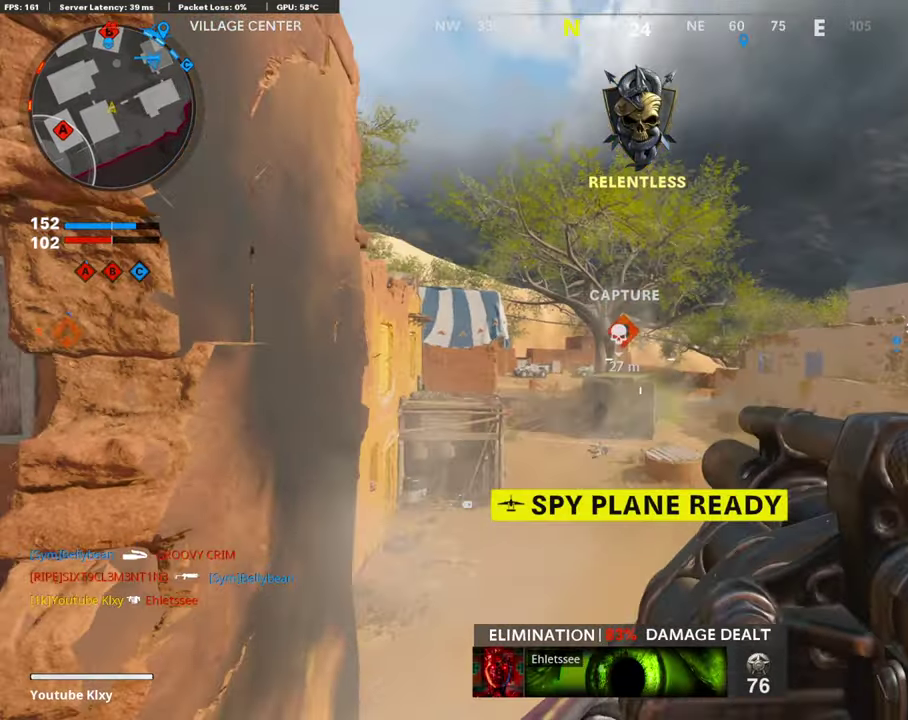
{"dt_ms": 706, "buttons": [], "left_stick": "center", "right_stick": "center", "events": [[118, "left_stick", "down-left"], [286, "left_stick", "center"]]}
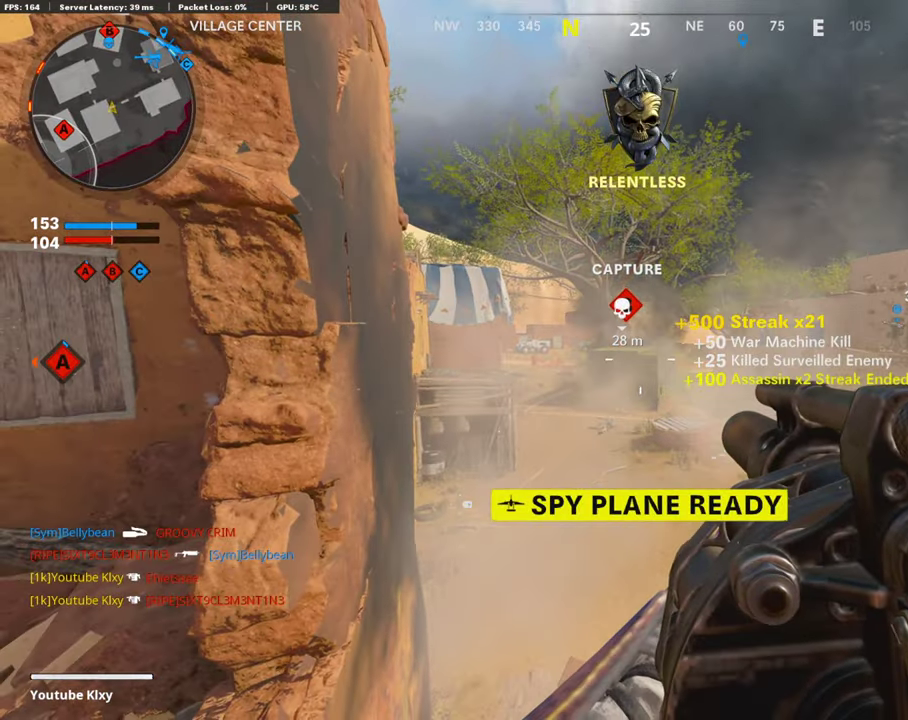
{"dt_ms": 302, "buttons": [], "left_stick": "down", "right_stick": "center", "events": [[50, "left_stick", "up"], [151, "left_stick", "center"], [252, "left_stick", "down"]]}
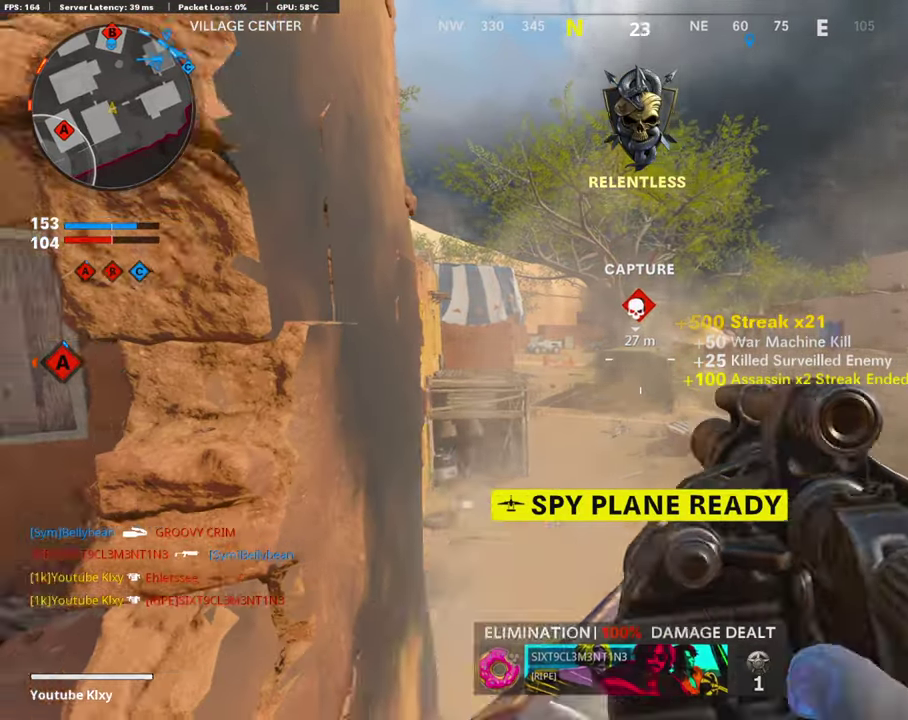
{"dt_ms": 588, "buttons": [], "left_stick": "up-right", "right_stick": "center"}
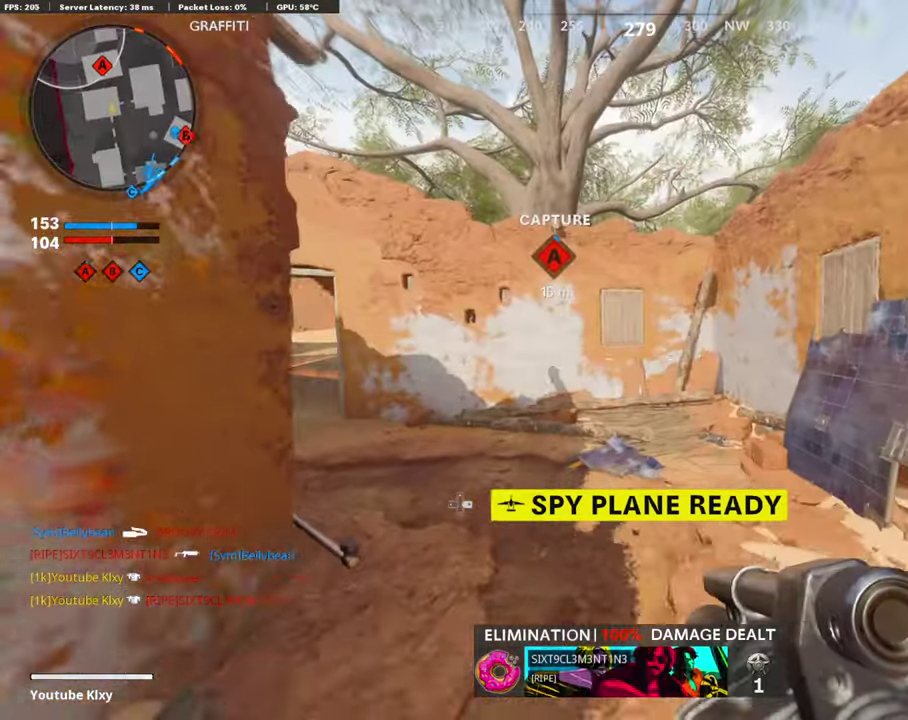
{"dt_ms": 404, "buttons": [], "left_stick": "up-left", "right_stick": "left", "events": [[236, "left_stick", "up"], [252, "right_stick", "left"], [303, "left_stick", "up-left"]]}